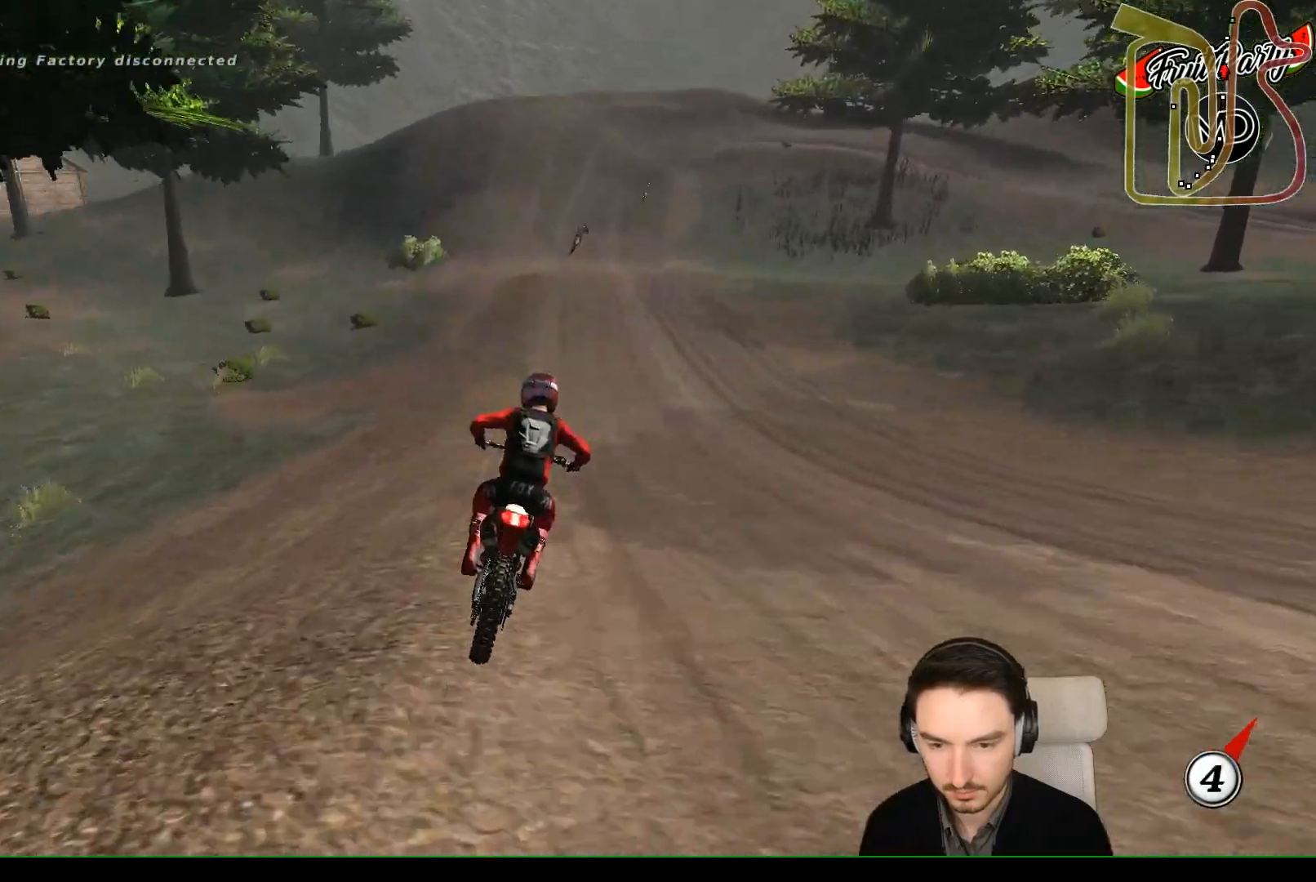
Gameplay with a controller (Xbox layout); each line is a JSON object with the inputs held at the frame after it. "events" lists button and stick changes between this image and that frame as [ms after this image, input, new state], when the widget could be followed in between. Not read: L1 L3 R2 R3 right_stick.
{"buttons": [], "left_stick": "center", "events": [[217, "left_stick", "left"], [367, "left_stick", "center"]]}
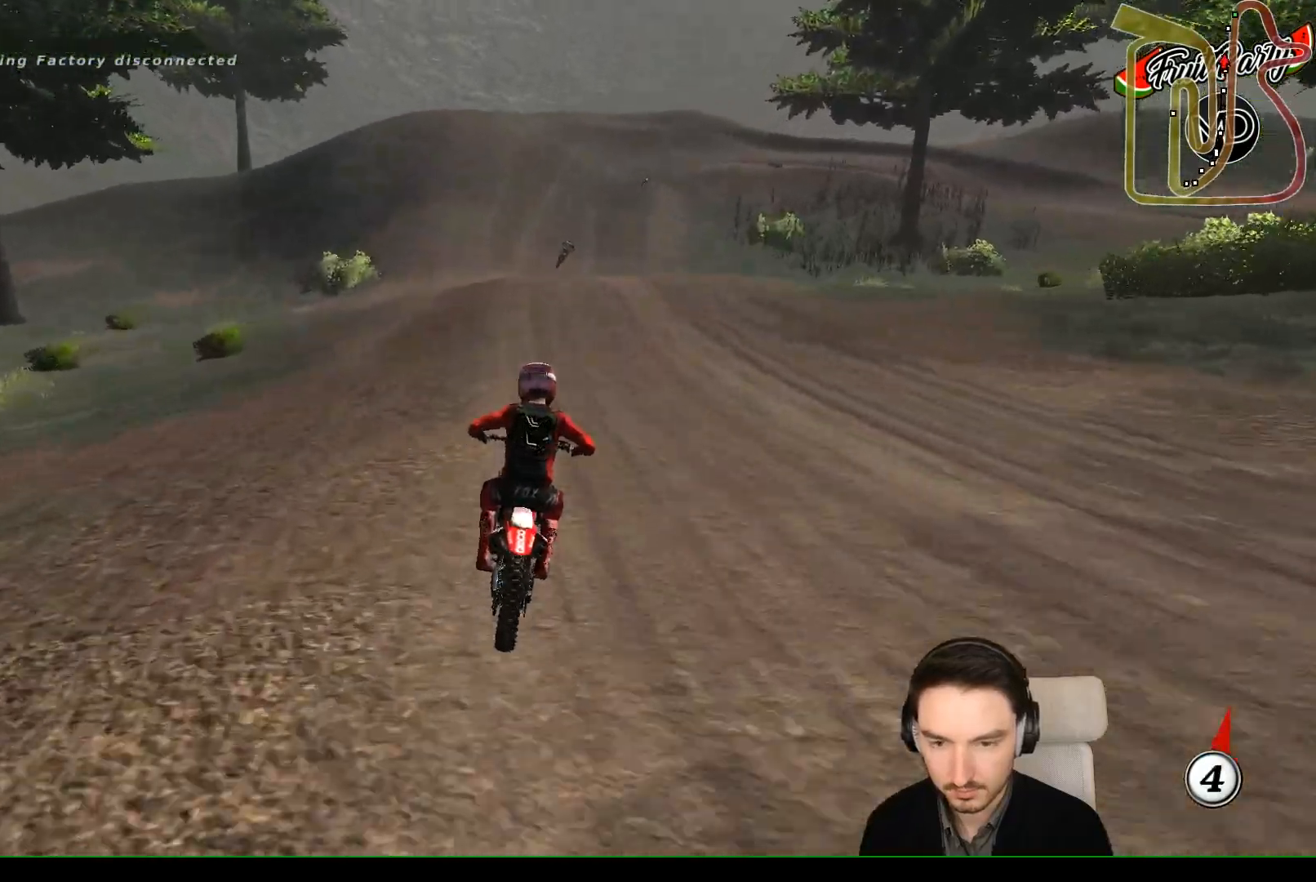
{"buttons": [], "left_stick": "down-right", "events": [[483, "left_stick", "down-right"]]}
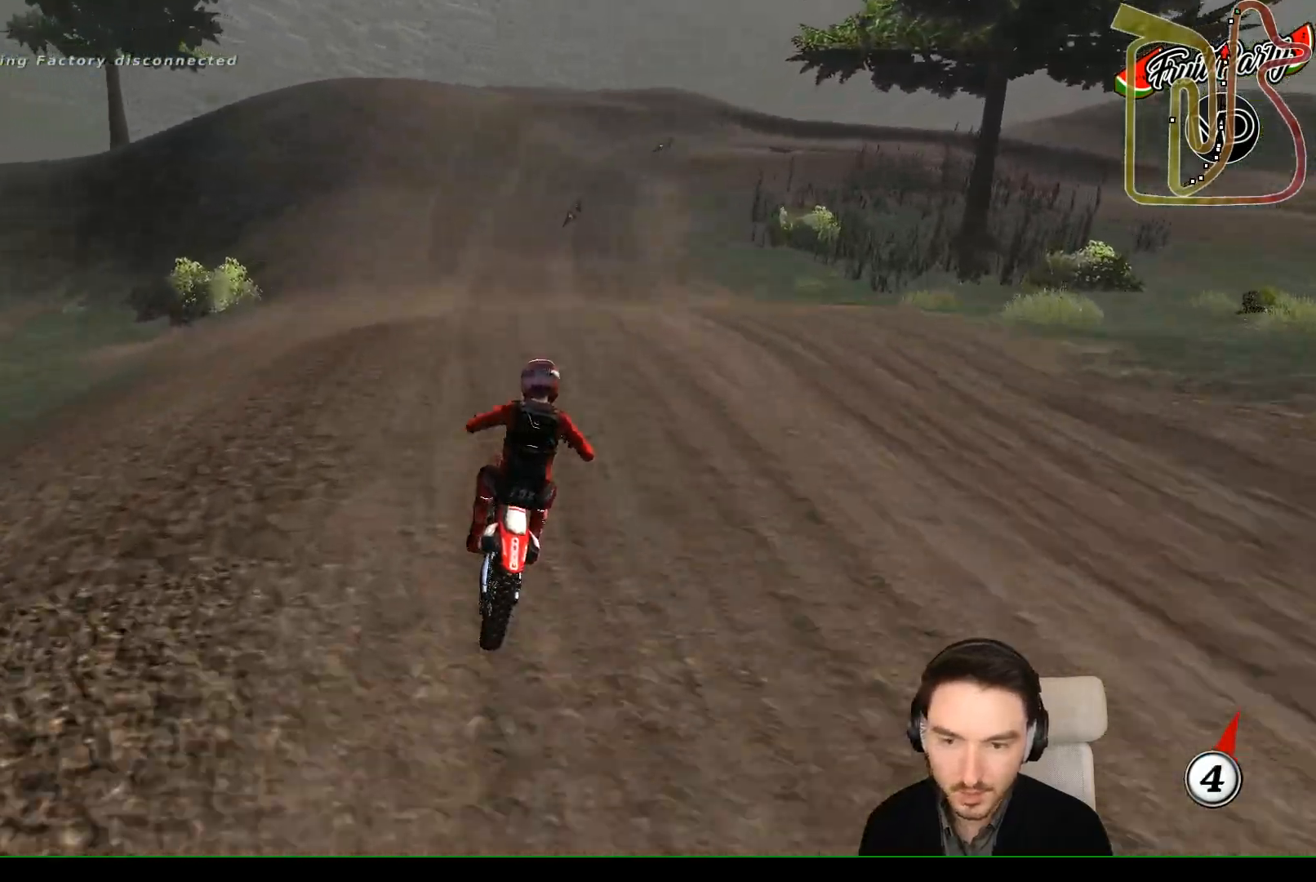
{"buttons": [], "left_stick": "down", "events": [[33, "left_stick", "down"]]}
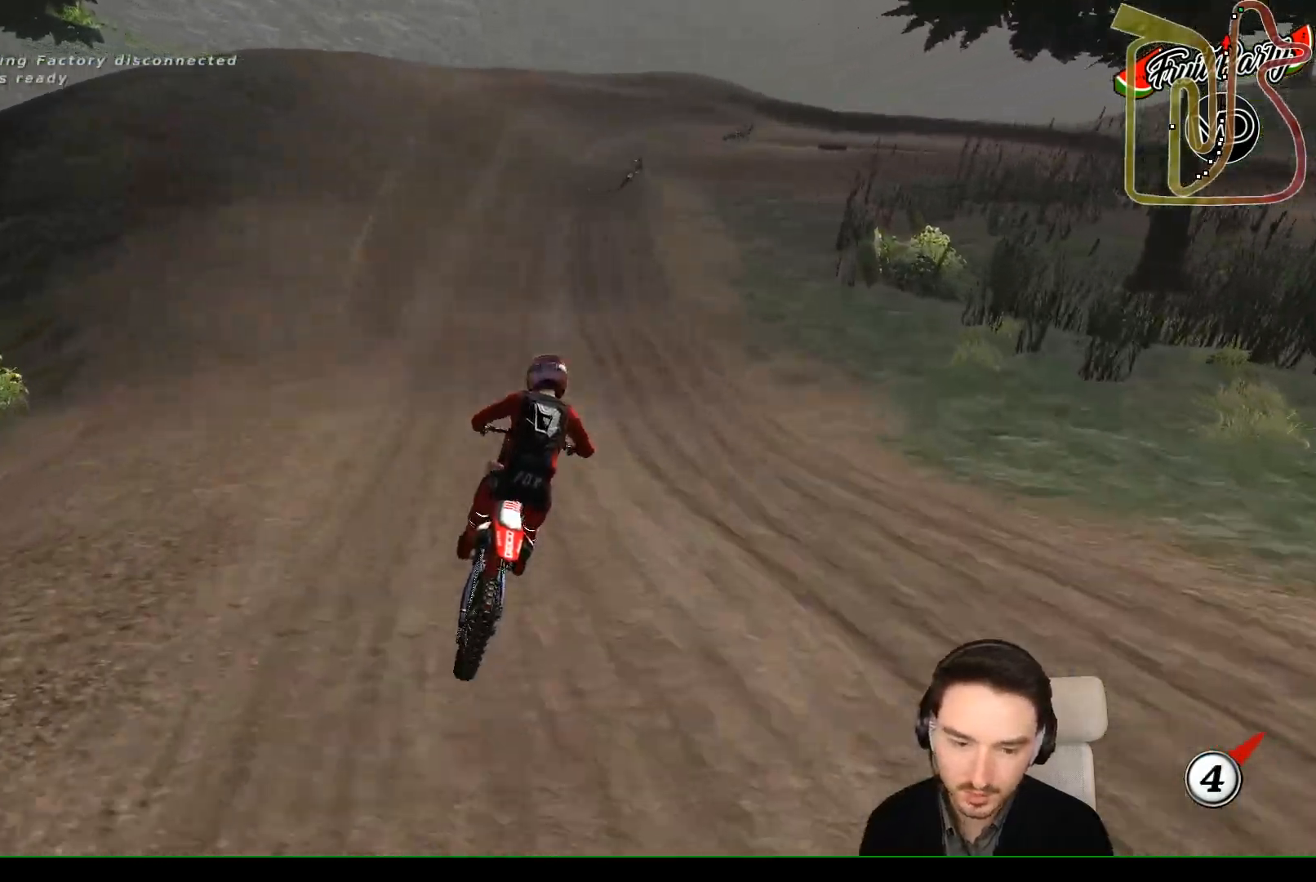
{"buttons": [], "left_stick": "down", "events": [[33, "left_stick", "center"], [383, "left_stick", "down"]]}
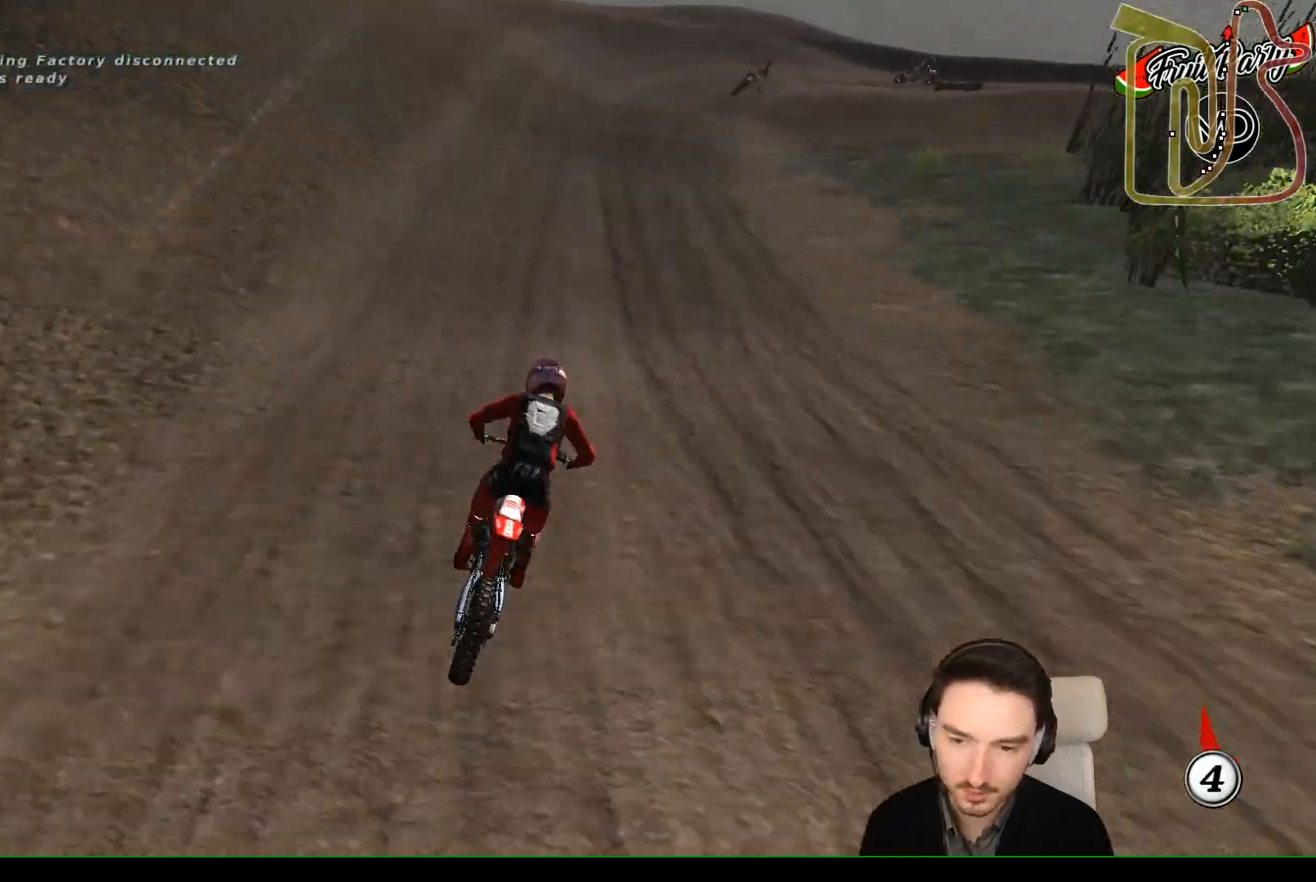
{"buttons": [], "left_stick": "center", "events": [[300, "X", "down"], [383, "X", "up"], [383, "left_stick", "down-right"], [483, "left_stick", "center"]]}
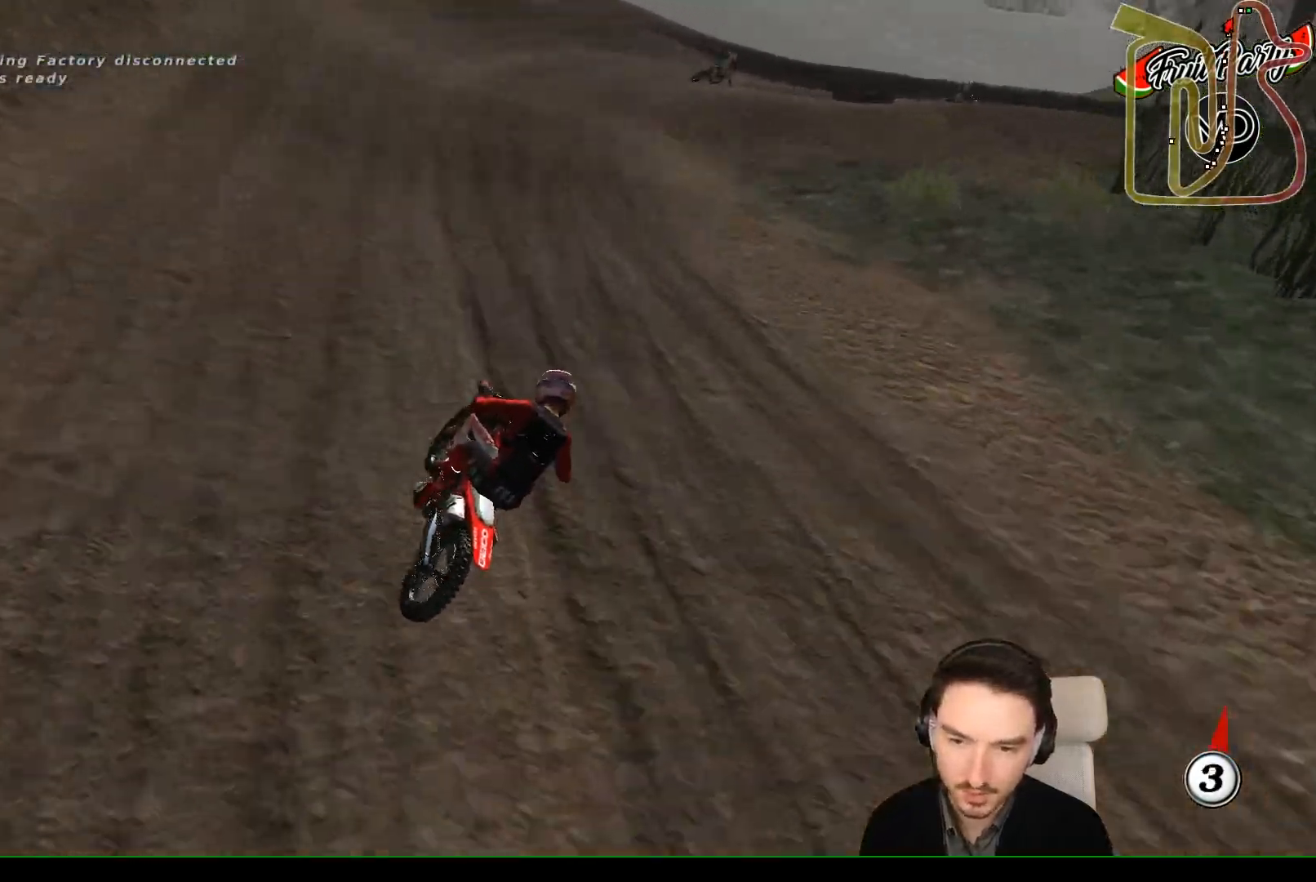
{"buttons": [], "left_stick": "center", "events": [[33, "left_stick", "down-left"], [183, "left_stick", "center"]]}
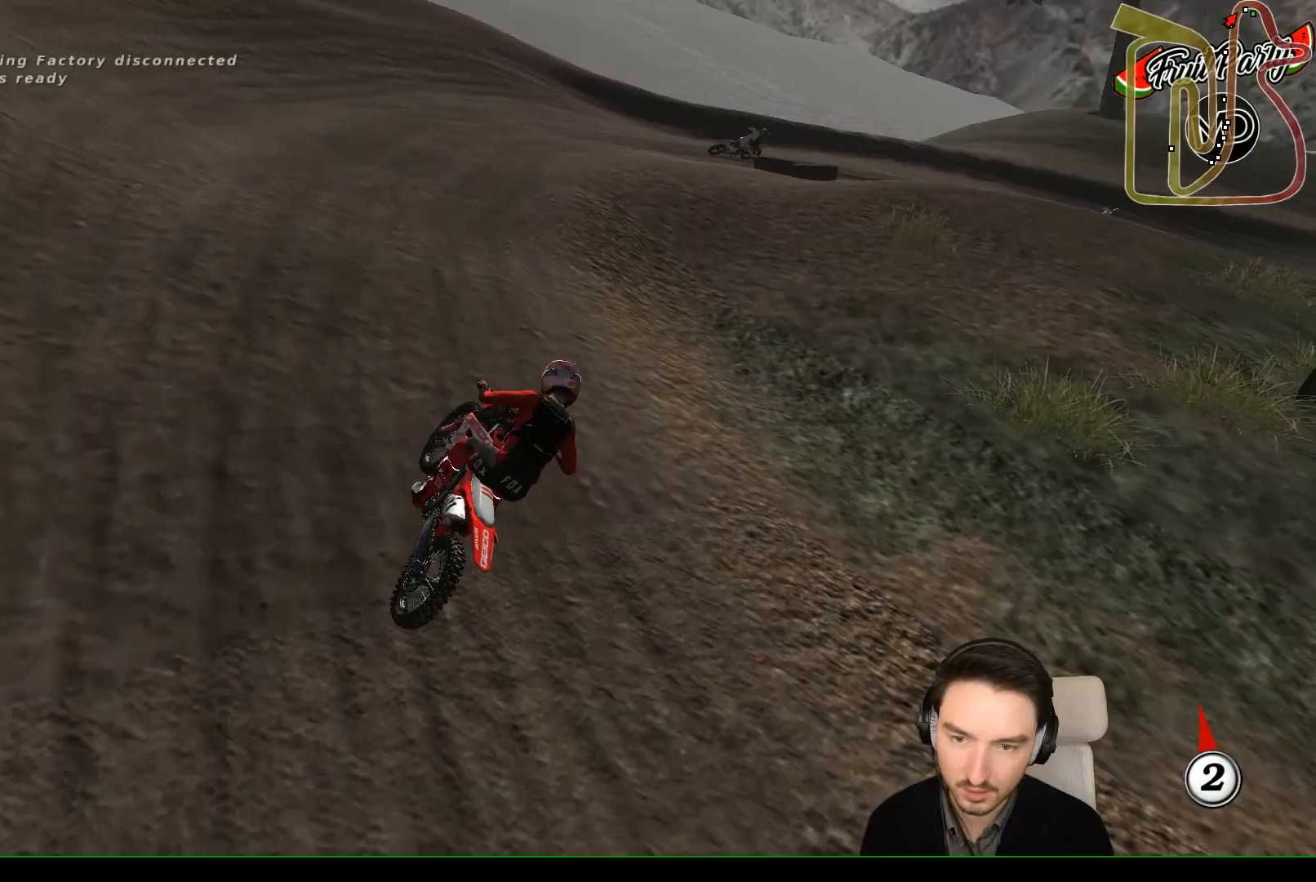
{"buttons": [], "left_stick": "center", "events": [[33, "X", "down"], [133, "X", "up"]]}
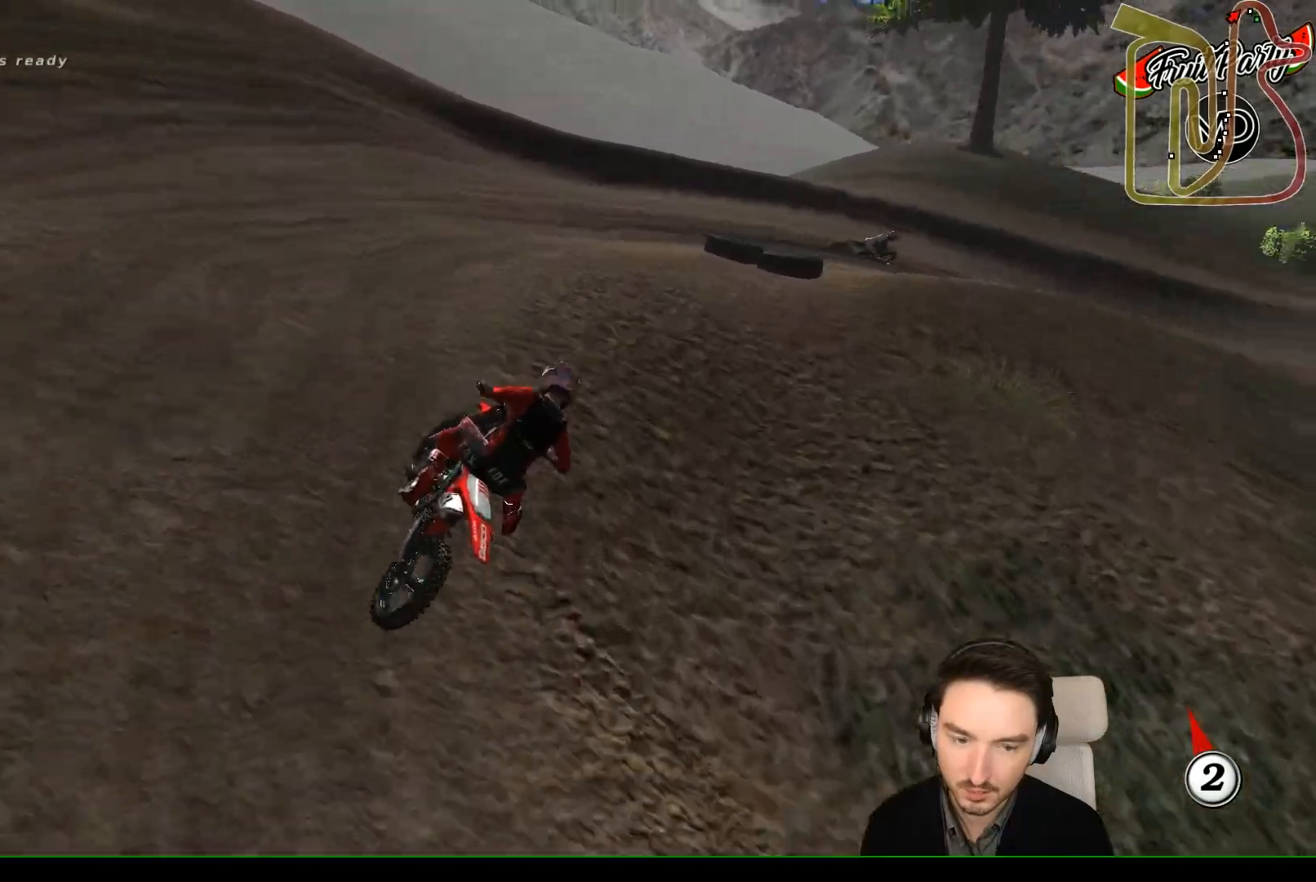
{"buttons": ["X"], "left_stick": "center", "events": [[483, "X", "down"]]}
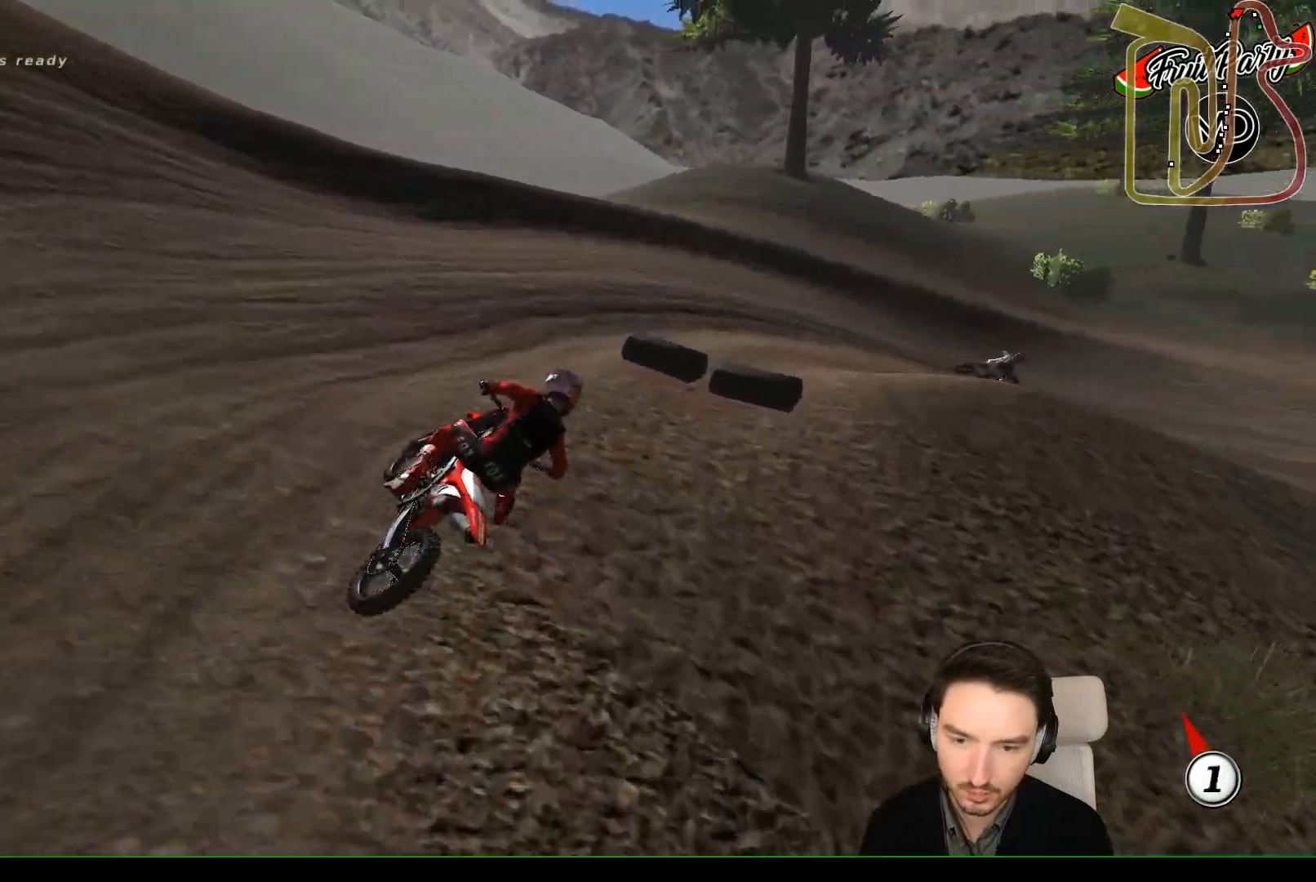
{"buttons": [], "left_stick": "right", "events": [[67, "X", "up"], [467, "left_stick", "right"]]}
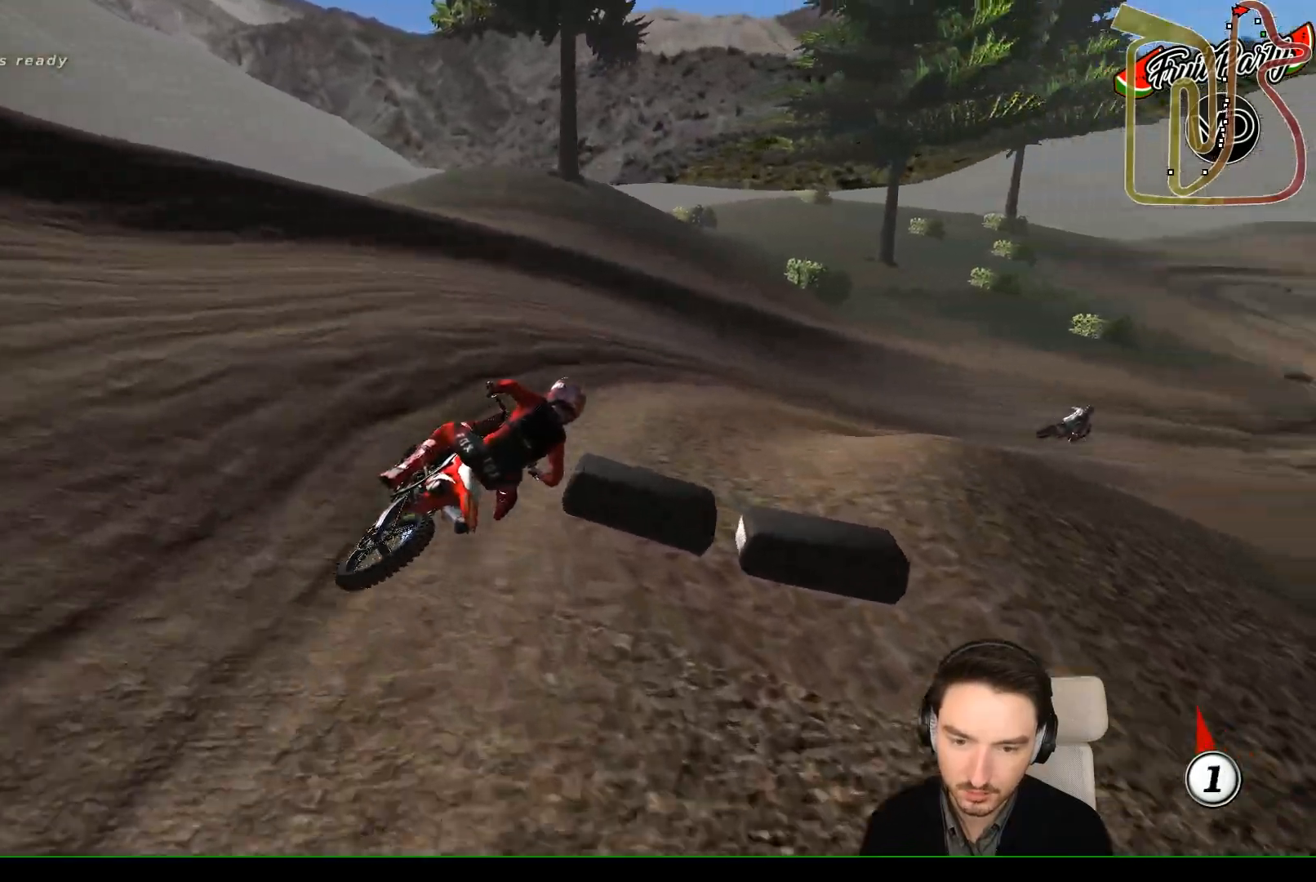
{"buttons": [], "left_stick": "center", "events": [[250, "left_stick", "center"]]}
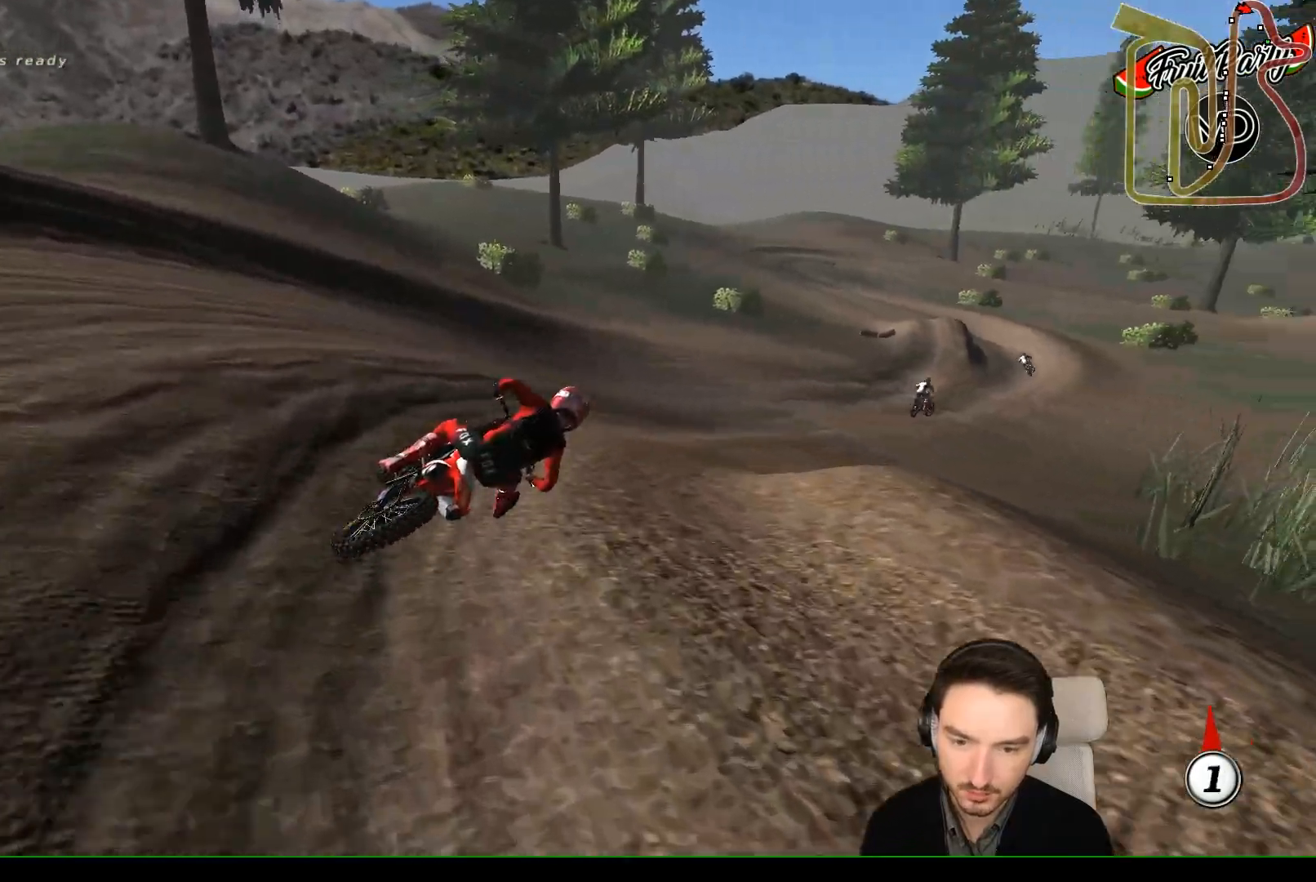
{"buttons": [], "left_stick": "center", "events": [[250, "left_stick", "down-left"], [417, "left_stick", "center"]]}
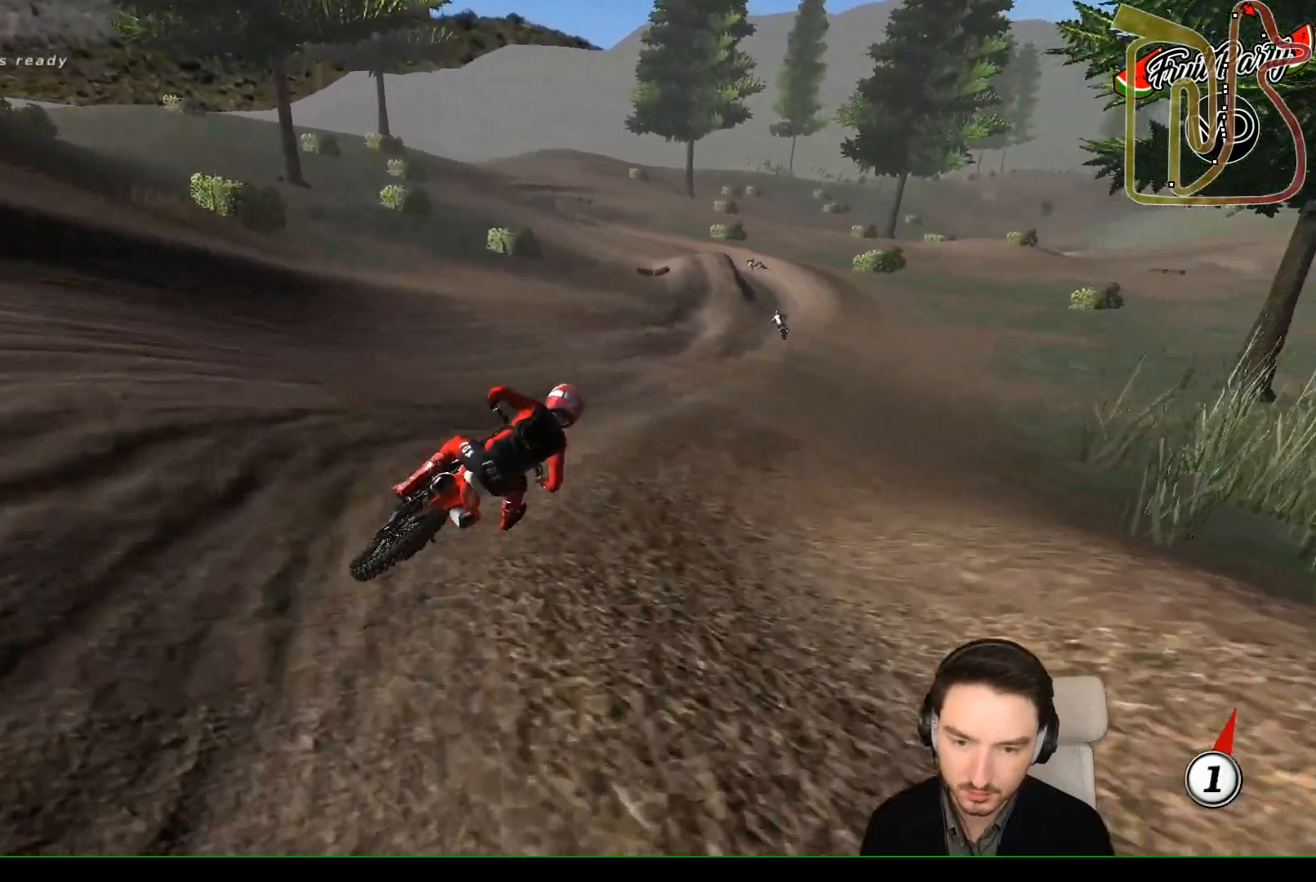
{"buttons": [], "left_stick": "left", "events": [[150, "left_stick", "down-left"], [250, "B", "down"], [350, "B", "up"], [383, "left_stick", "left"]]}
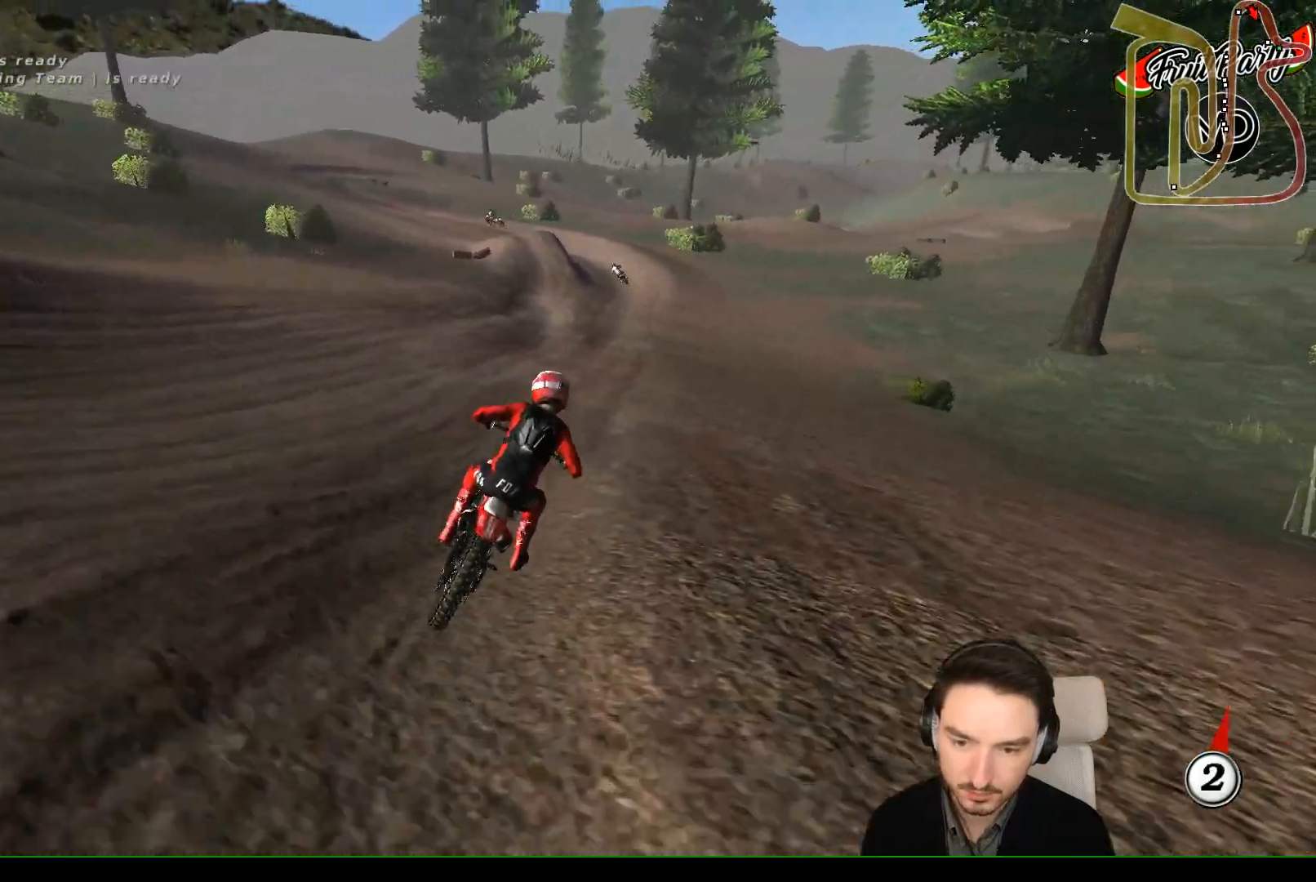
{"buttons": [], "left_stick": "down-left", "events": [[217, "left_stick", "center"], [317, "left_stick", "down-left"]]}
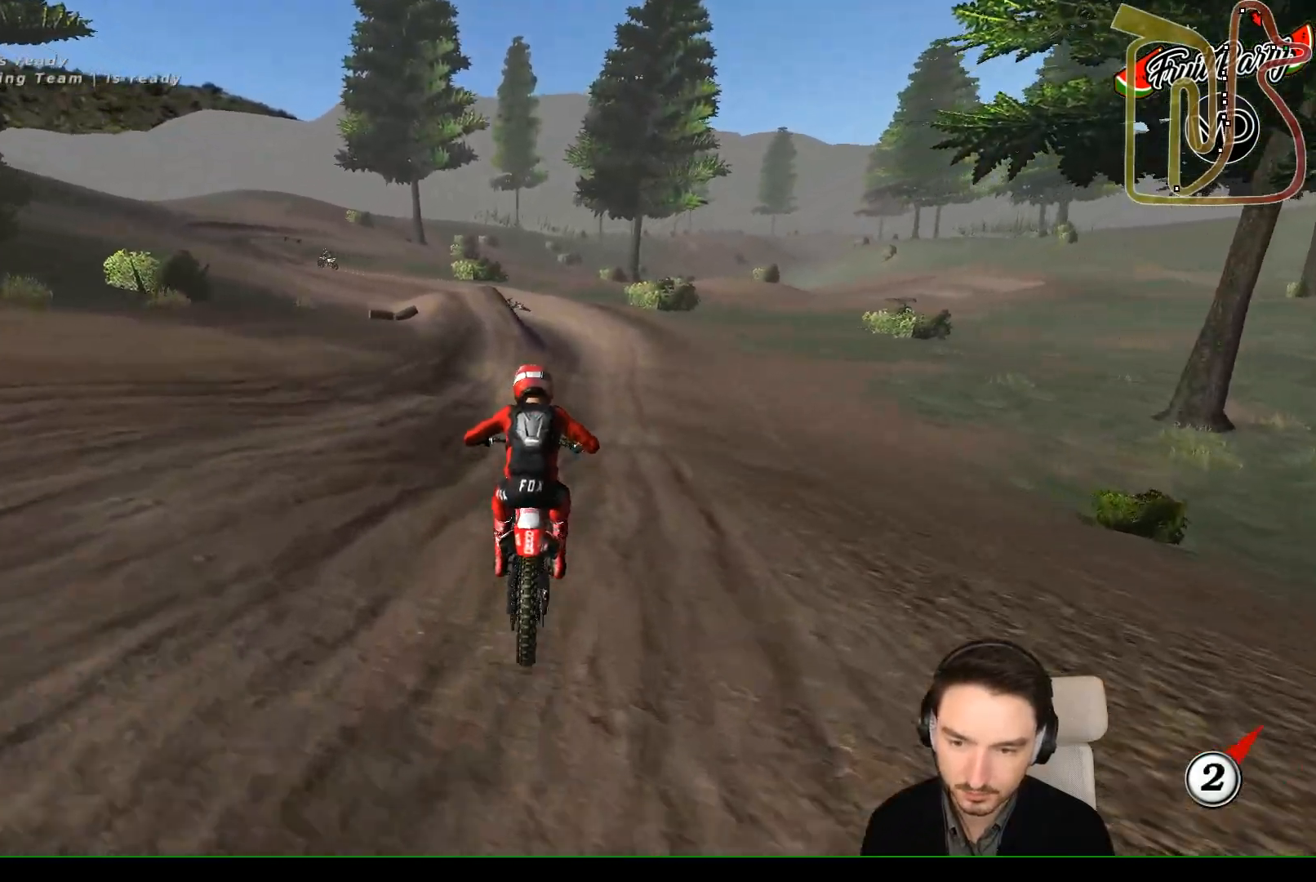
{"buttons": [], "left_stick": "down-left", "events": [[33, "left_stick", "center"], [217, "left_stick", "down-left"]]}
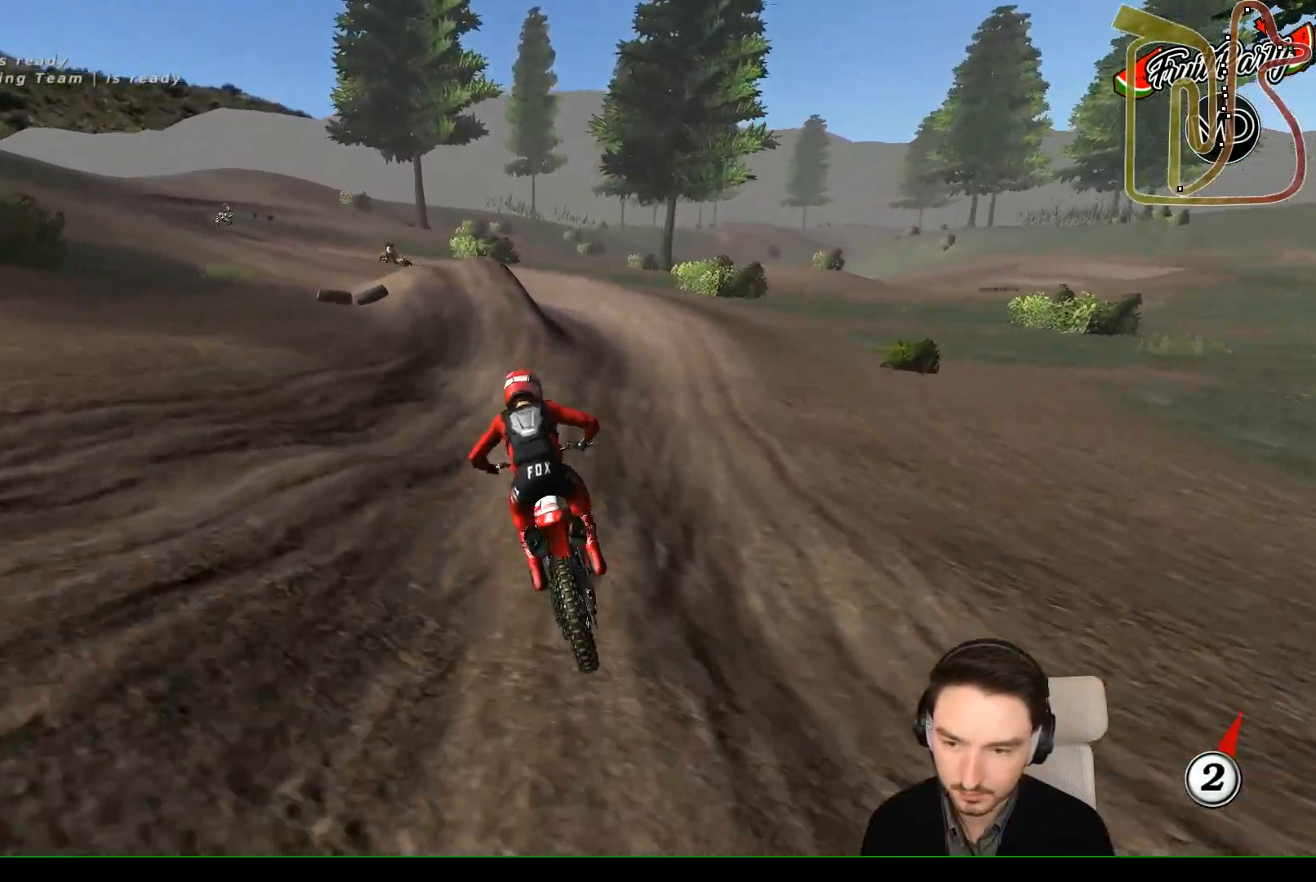
{"buttons": [], "left_stick": "center", "events": [[67, "left_stick", "center"]]}
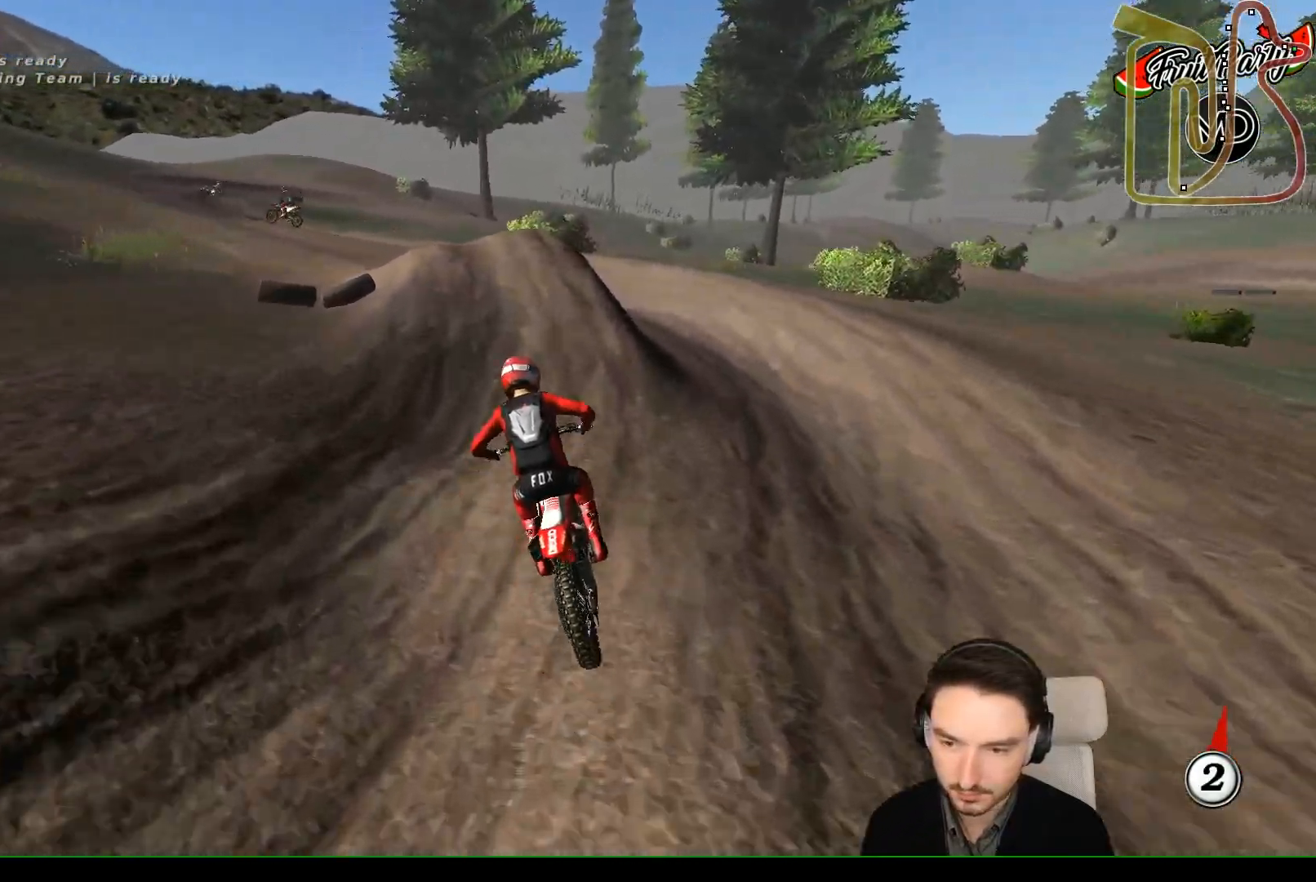
{"buttons": [], "left_stick": "down", "events": [[117, "left_stick", "left"], [350, "left_stick", "center"], [483, "left_stick", "down"]]}
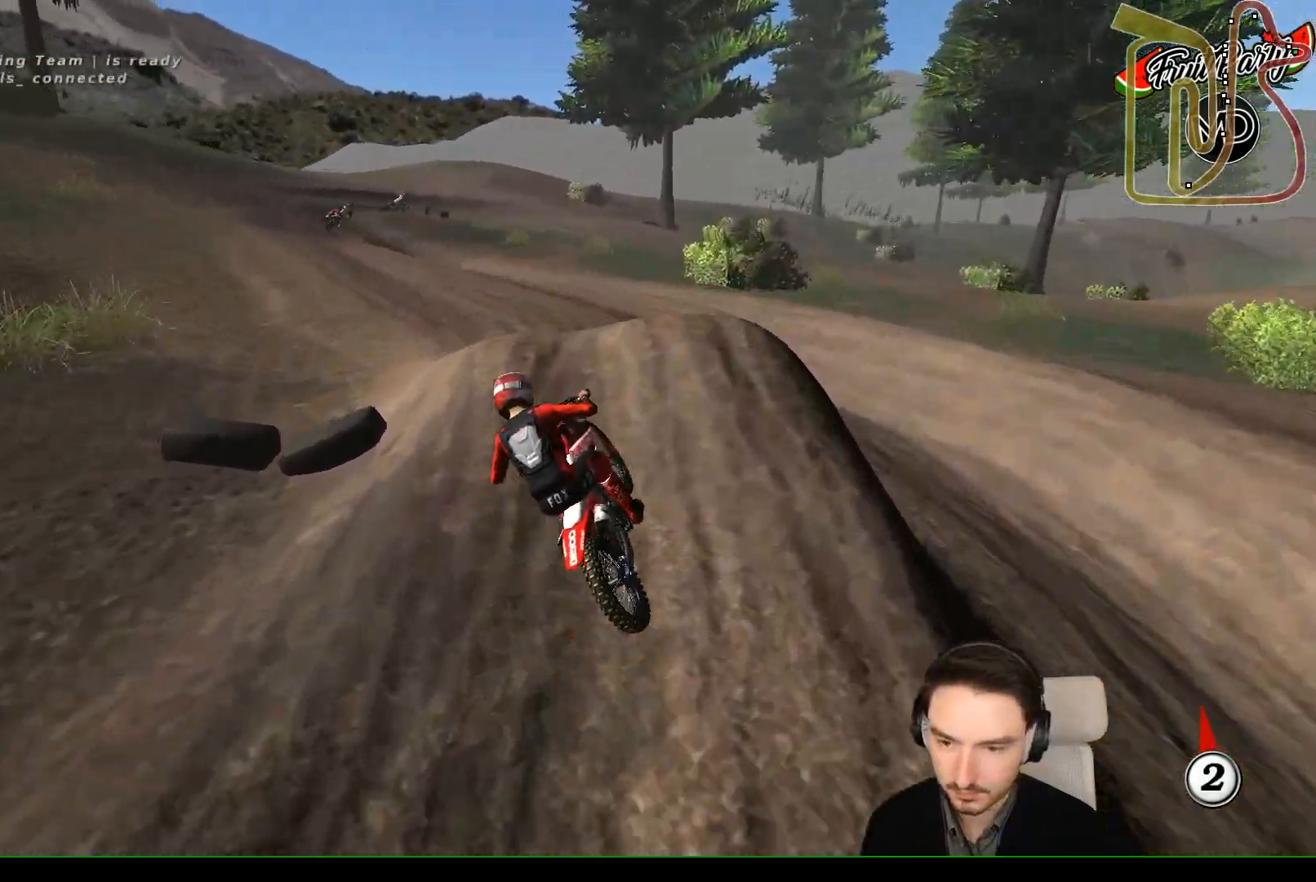
{"buttons": [], "left_stick": "down-left", "events": [[383, "left_stick", "down-left"]]}
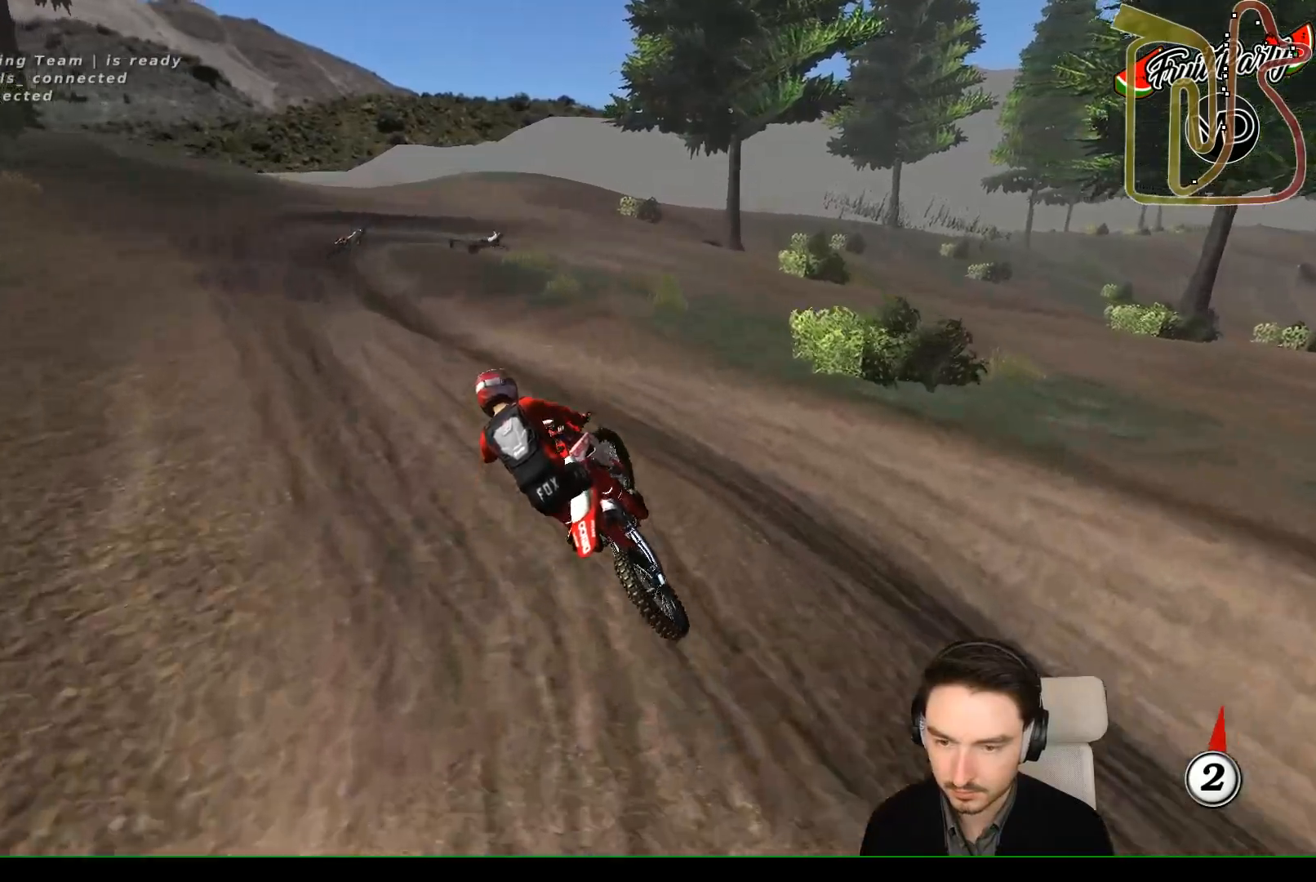
{"buttons": [], "left_stick": "center", "events": [[83, "left_stick", "down"], [183, "left_stick", "down-right"], [283, "left_stick", "right"], [433, "left_stick", "center"]]}
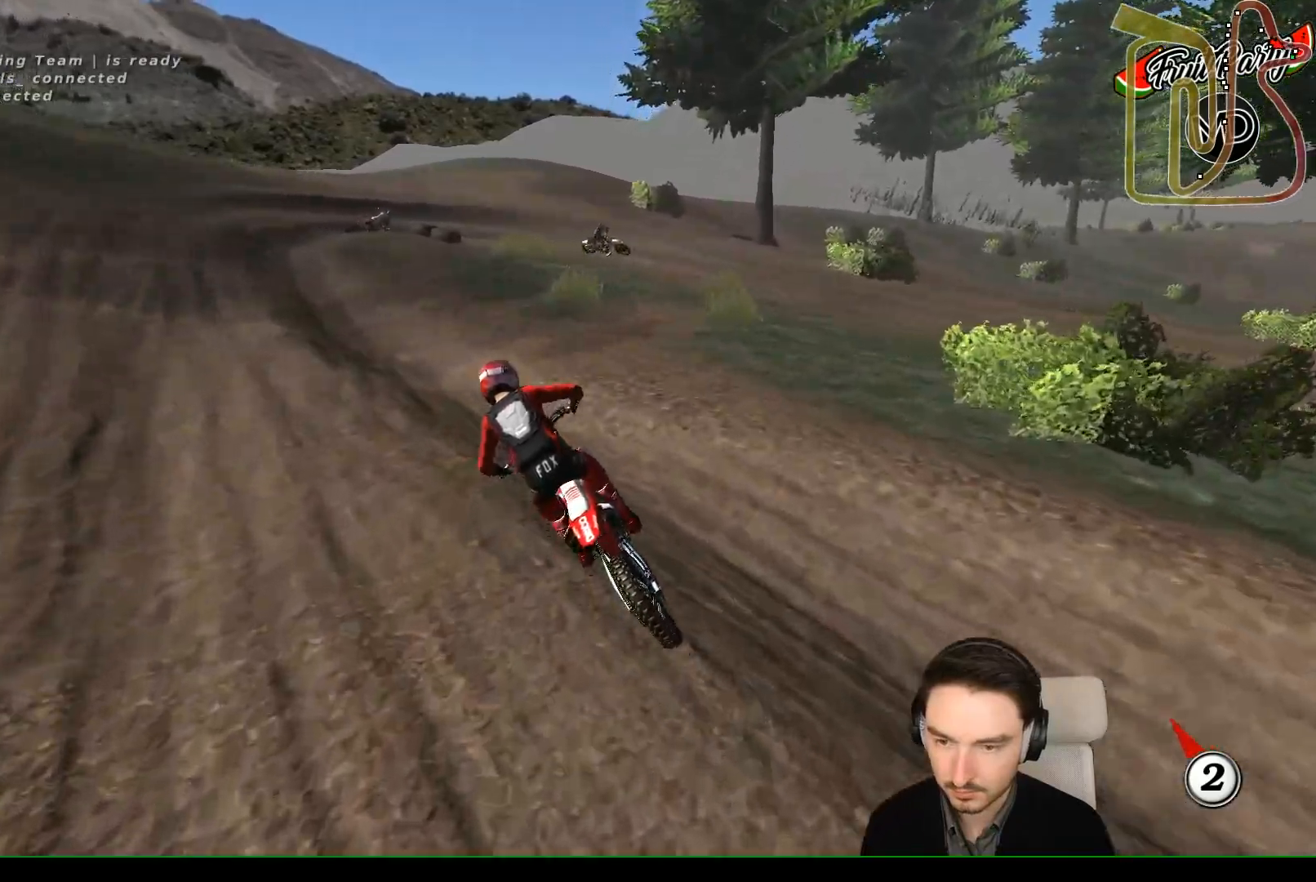
{"buttons": [], "left_stick": "center", "events": [[333, "left_stick", "left"], [383, "left_stick", "center"]]}
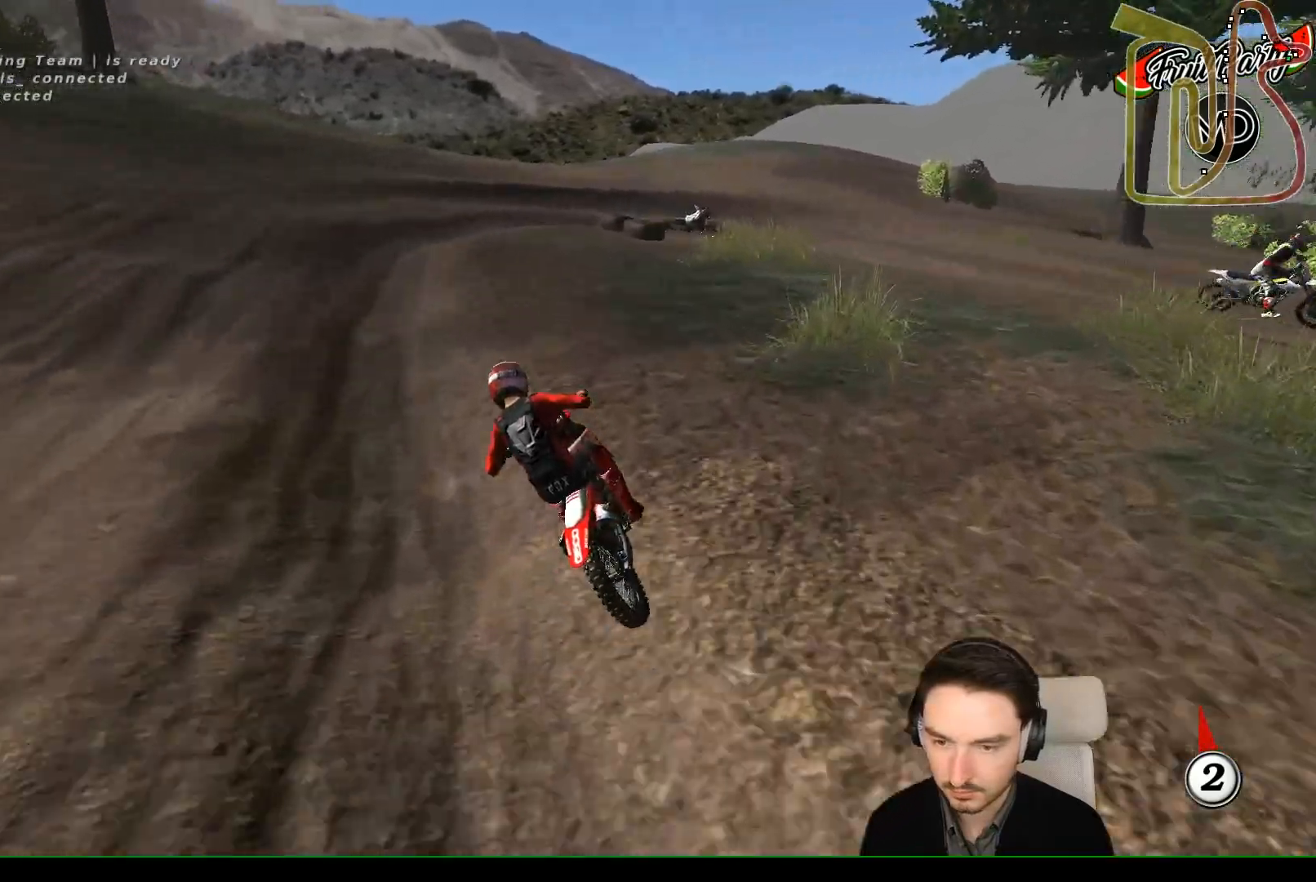
{"buttons": ["X", "L2"], "left_stick": "down-right", "events": [[33, "left_stick", "right"], [233, "X", "down"], [300, "X", "up"], [300, "left_stick", "down-right"], [433, "L2", "down"], [433, "X", "down"]]}
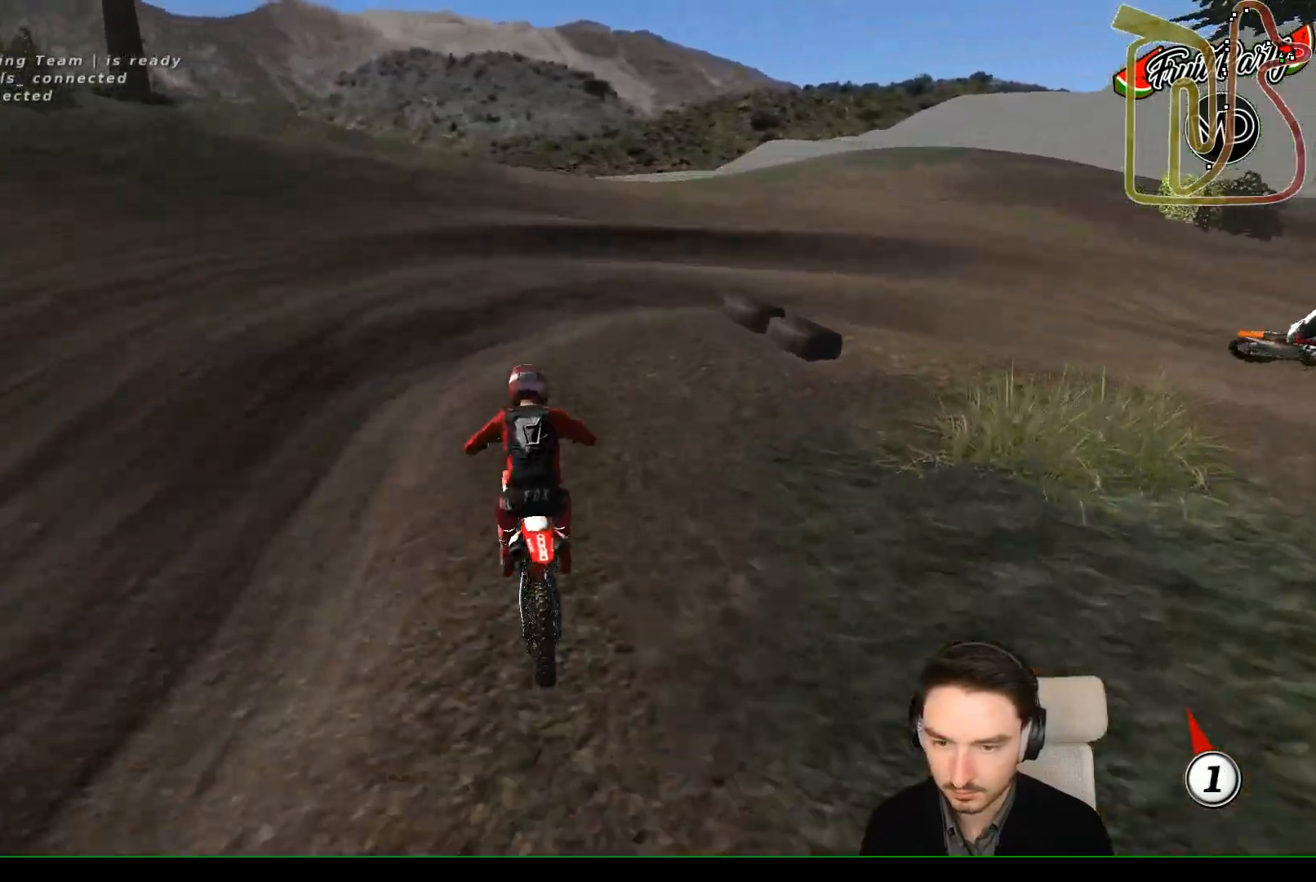
{"buttons": [], "left_stick": "right", "events": [[33, "X", "up"], [117, "L2", "up"], [433, "left_stick", "right"]]}
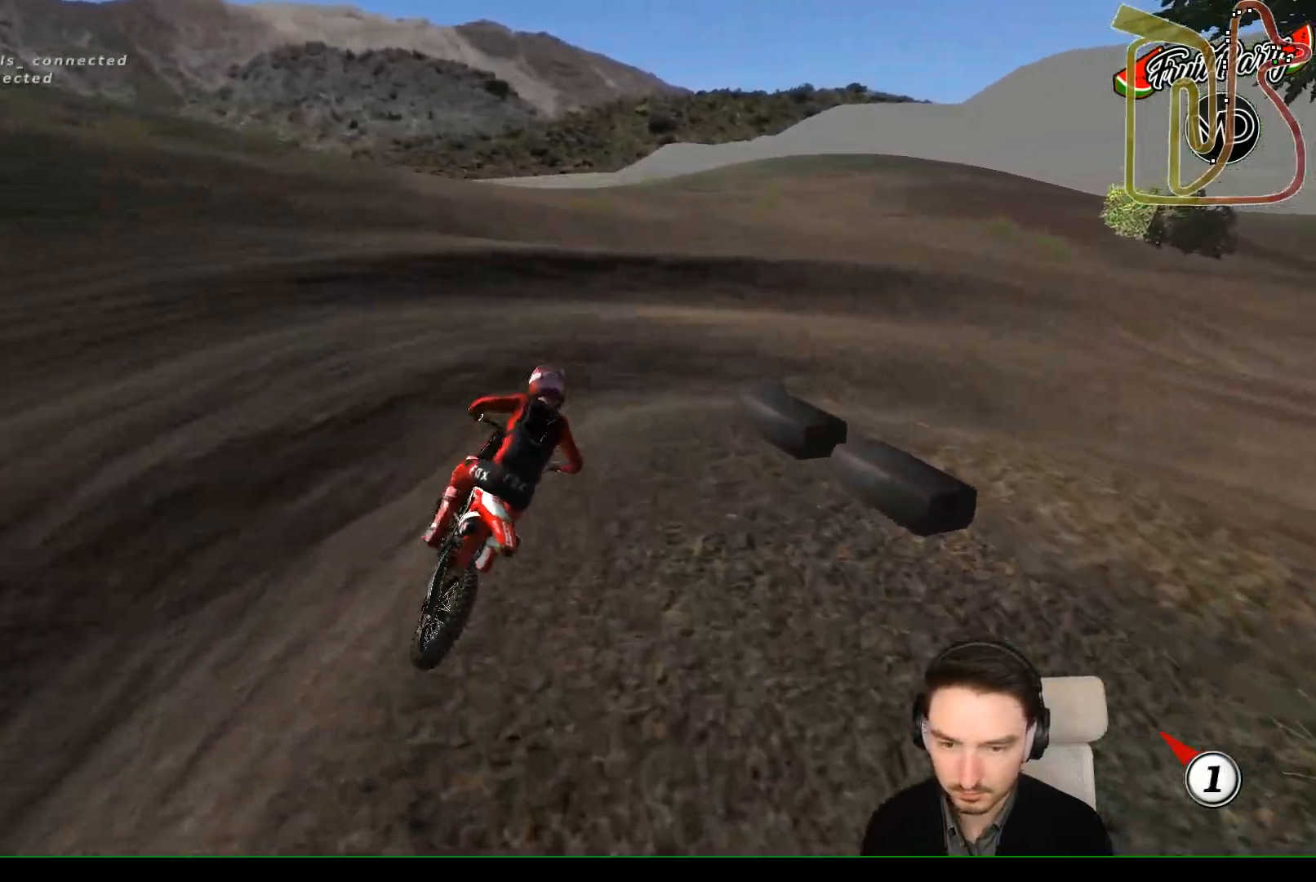
{"buttons": [], "left_stick": "center"}
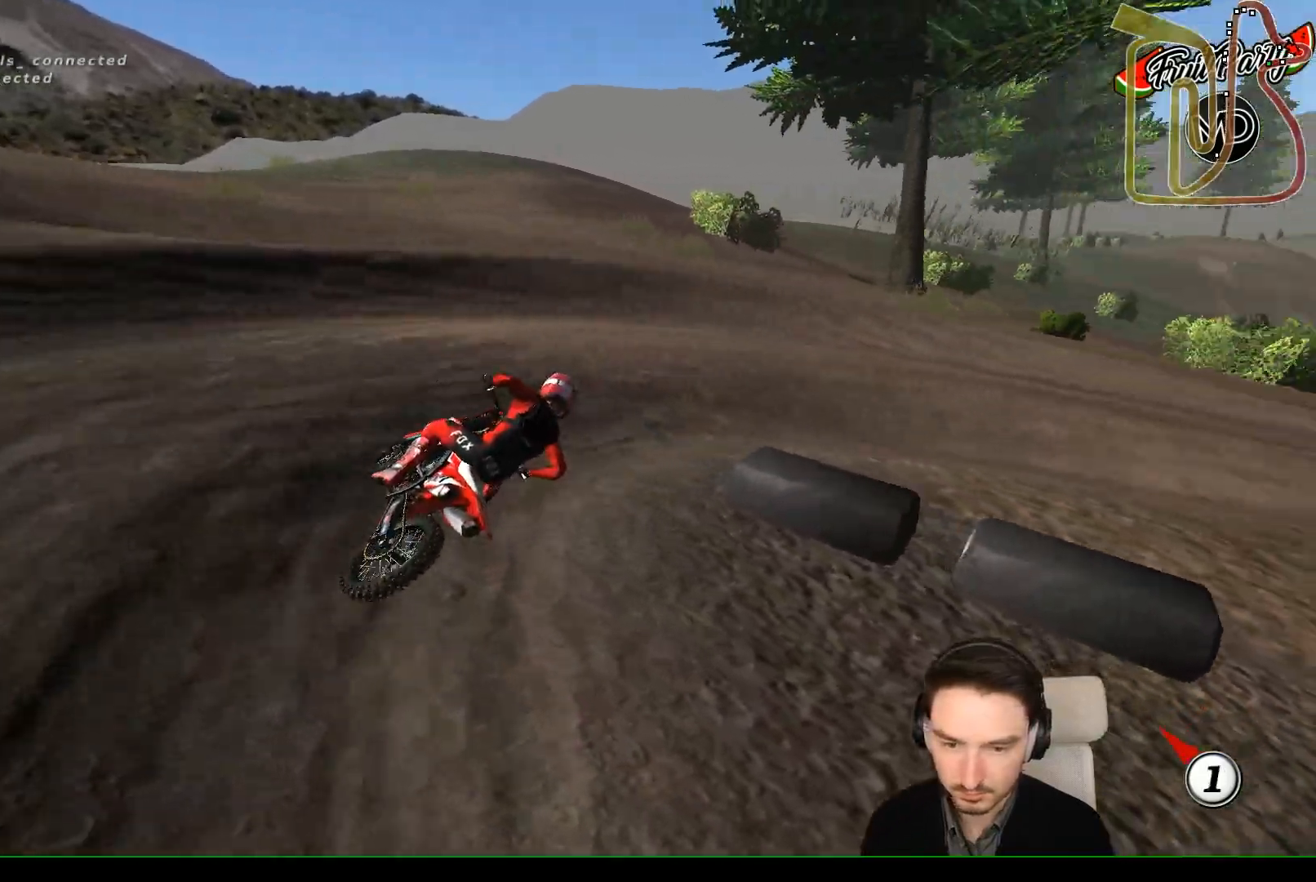
{"buttons": [], "left_stick": "right", "events": [[150, "left_stick", "left"], [283, "left_stick", "center"], [450, "left_stick", "right"]]}
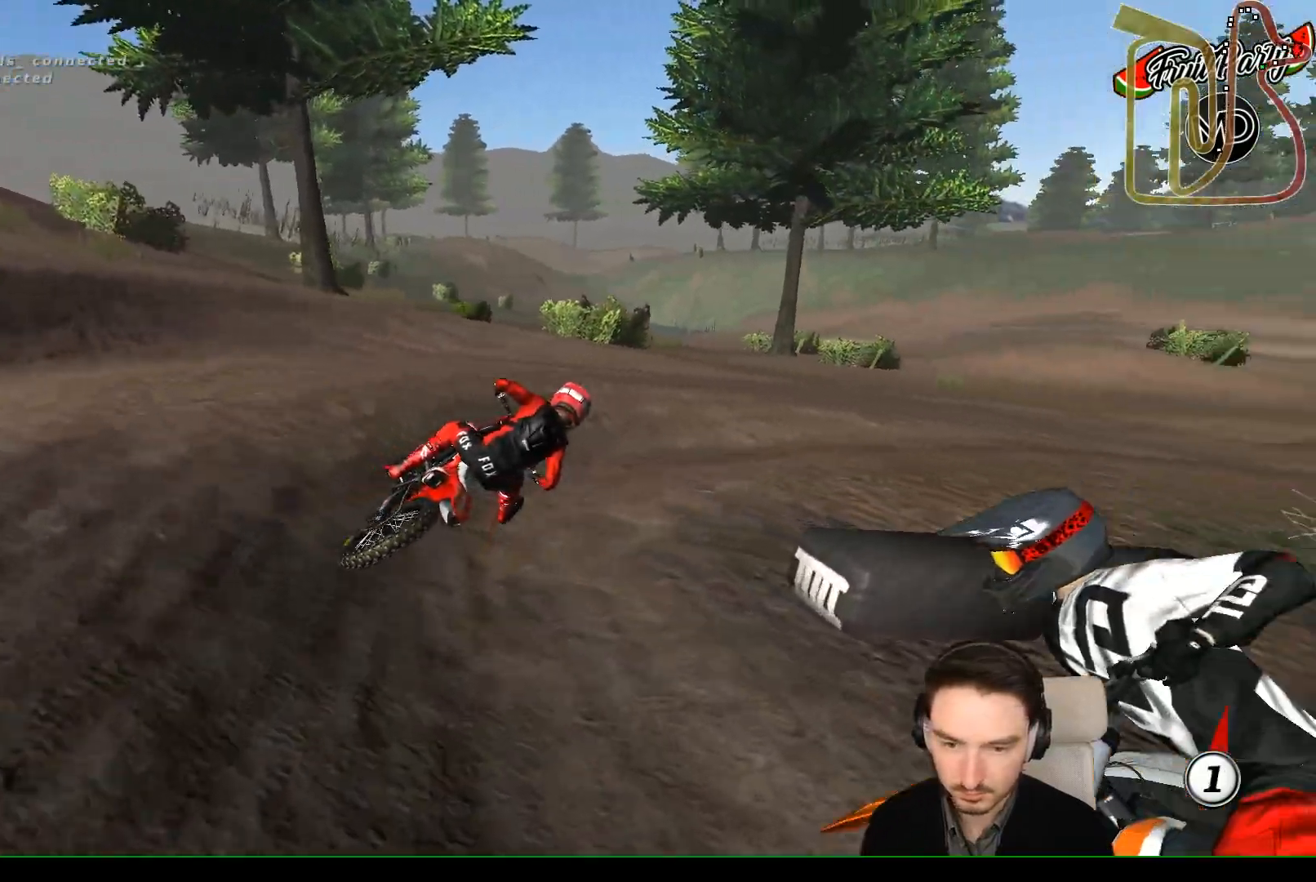
{"buttons": ["B"], "left_stick": "center", "events": [[83, "left_stick", "center"], [500, "B", "down"]]}
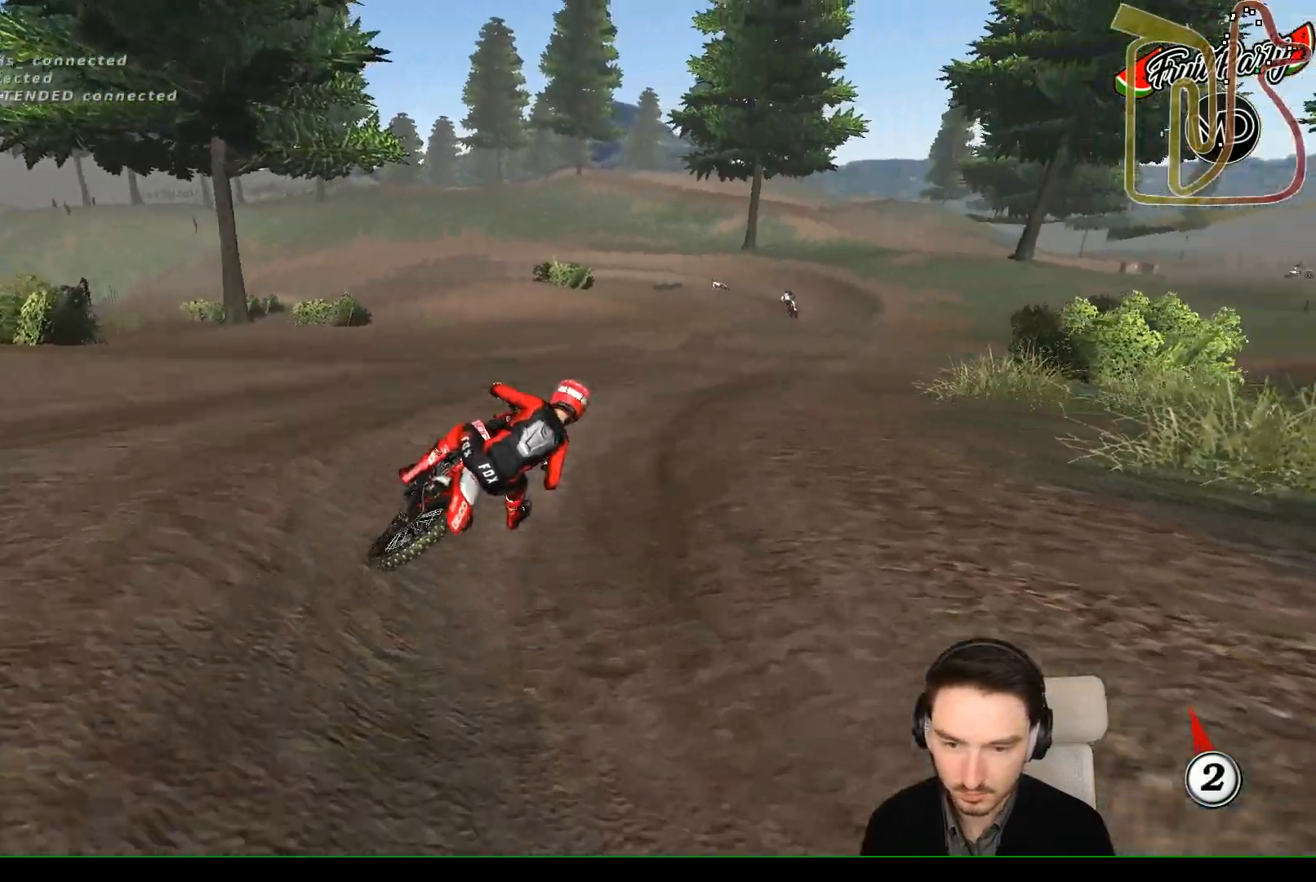
{"buttons": [], "left_stick": "center", "events": [[50, "left_stick", "down-left"], [67, "B", "up"], [117, "left_stick", "left"], [250, "left_stick", "center"]]}
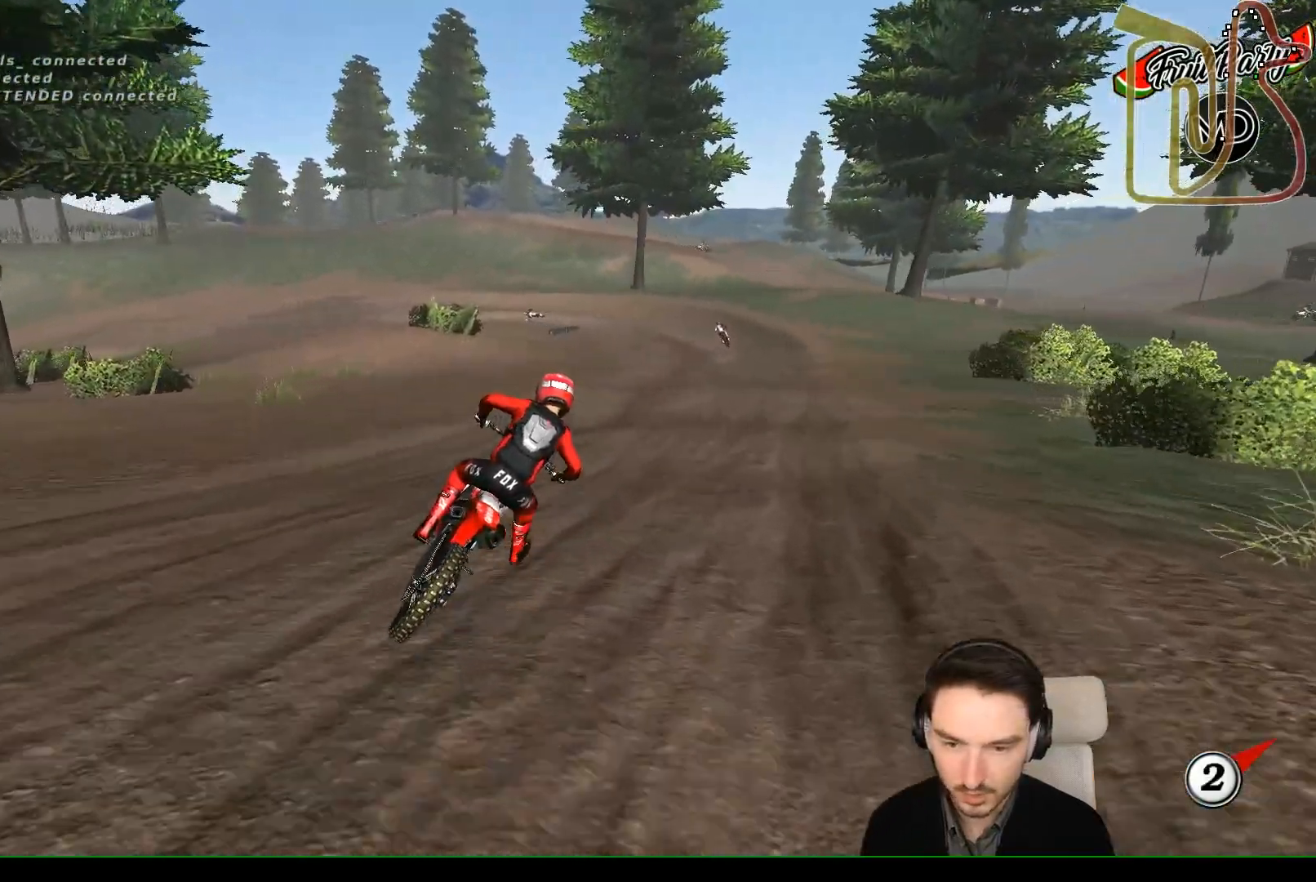
{"buttons": [], "left_stick": "left", "events": [[350, "left_stick", "left"], [367, "B", "down"], [450, "B", "up"]]}
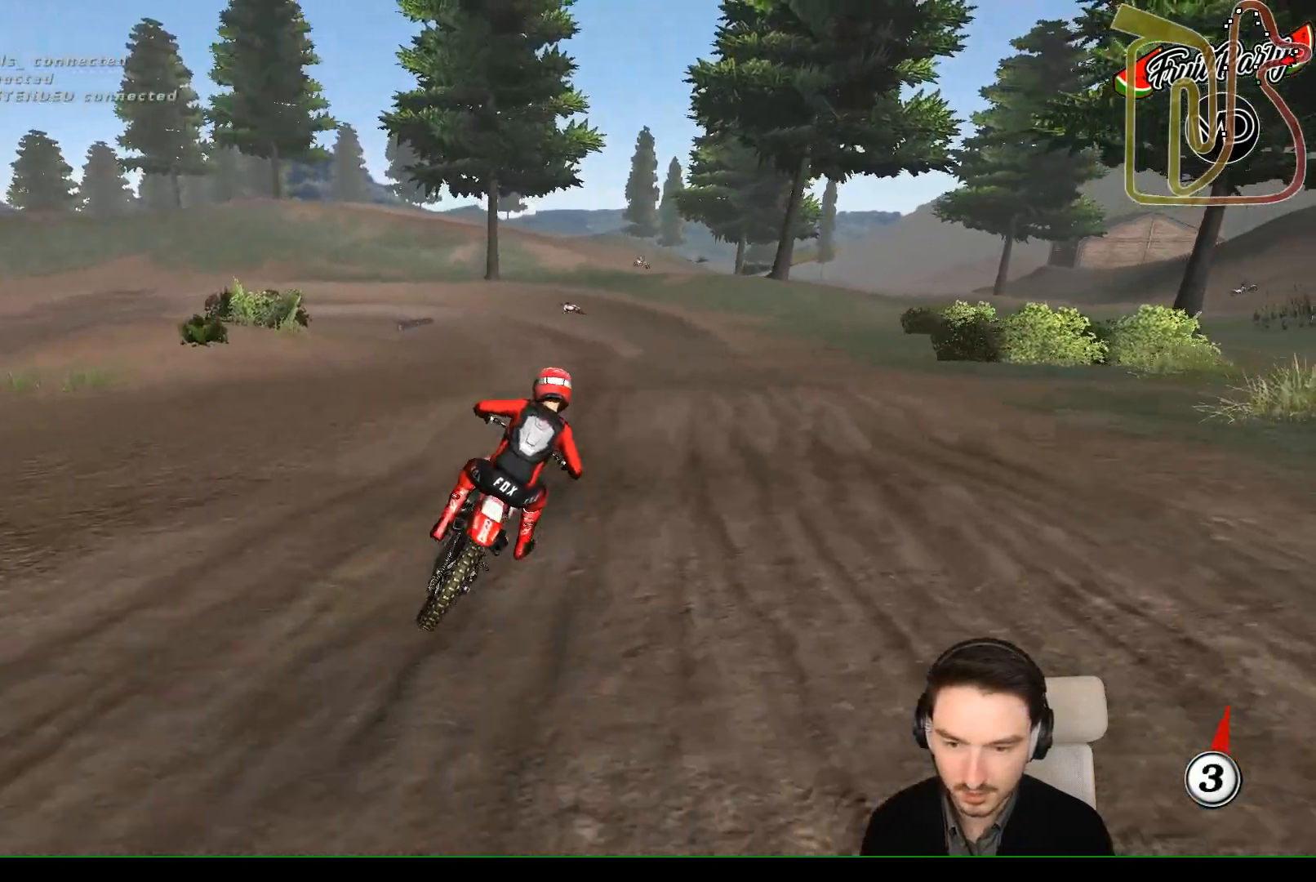
{"buttons": [], "left_stick": "down-left", "events": [[117, "left_stick", "down-left"]]}
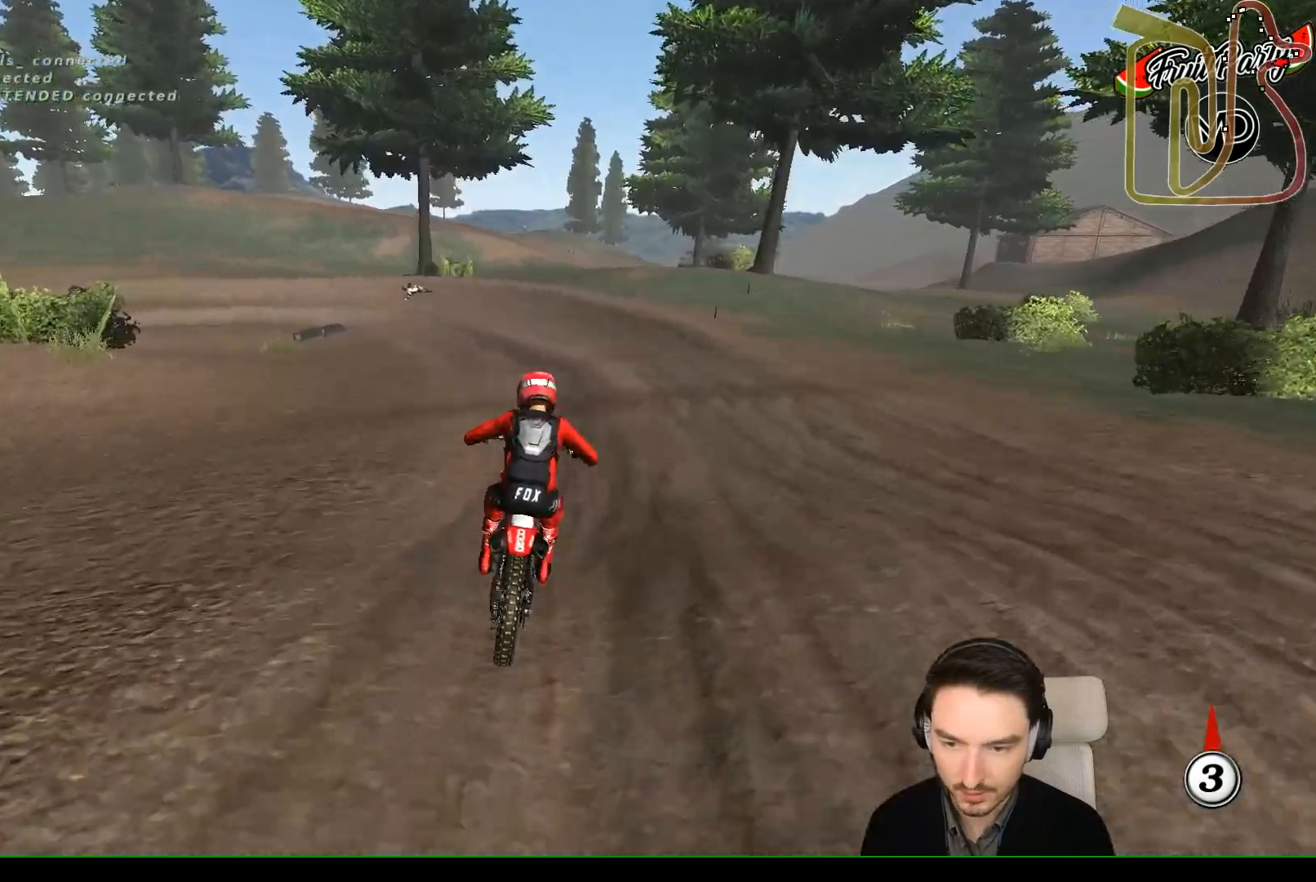
{"buttons": [], "left_stick": "down-left", "events": [[167, "X", "down"], [267, "X", "up"]]}
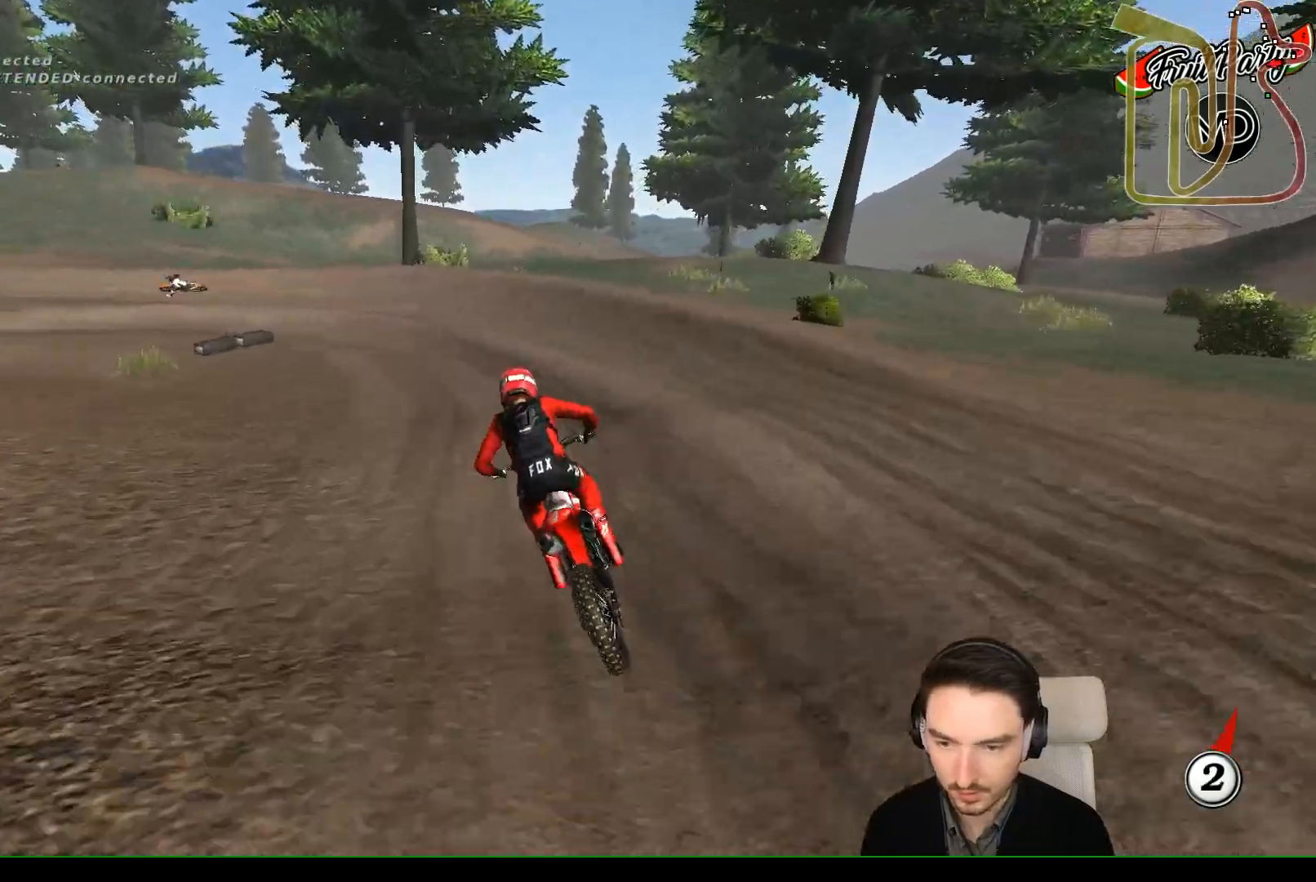
{"buttons": [], "left_stick": "center", "events": [[350, "left_stick", "center"]]}